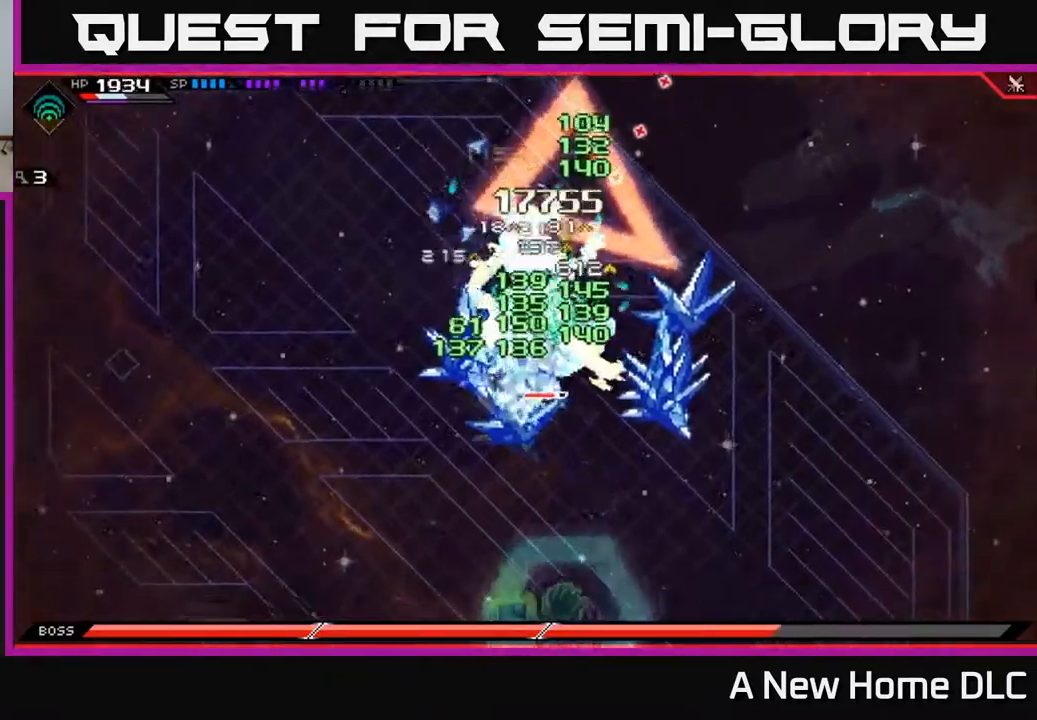
Gameplay with a controller (Xbox layout); each line is a JSON object with the inputs held at the frame after it. "events" lists button and stick changes between this image and that frame as [ms after this image, input, new state], when the widget could be followed in between.
{"buttons": [], "left_stick": "center", "right_stick": "up-right", "events": []}
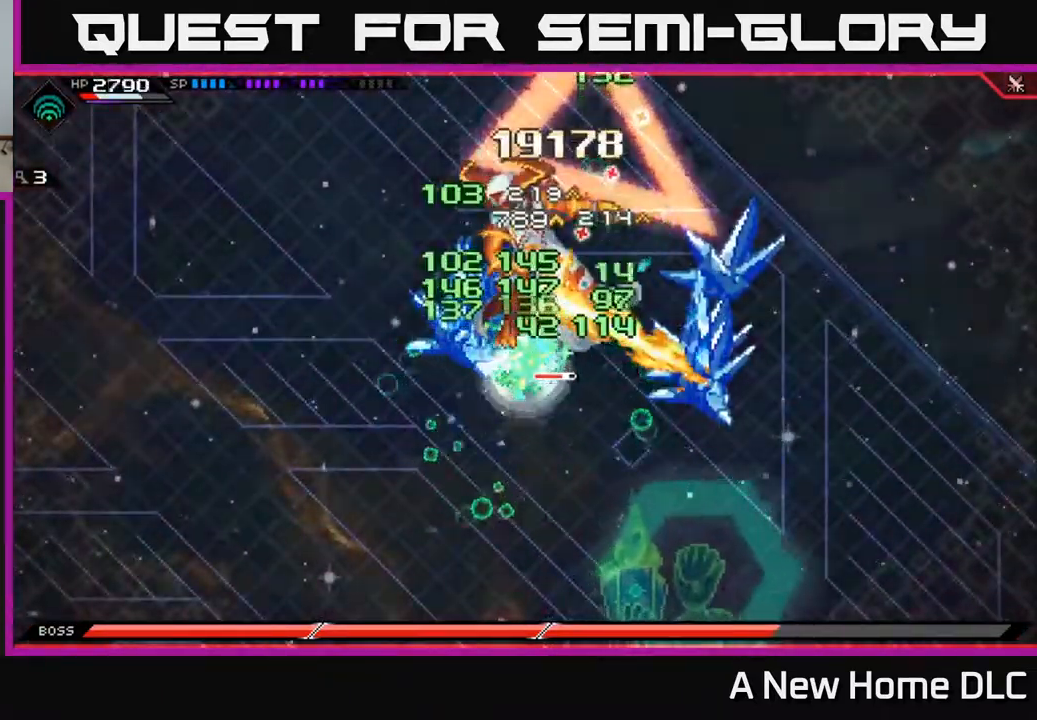
{"buttons": ["DPAD_LEFT"], "left_stick": "center", "right_stick": "up-right", "events": [[433, "DPAD_LEFT", "down"]]}
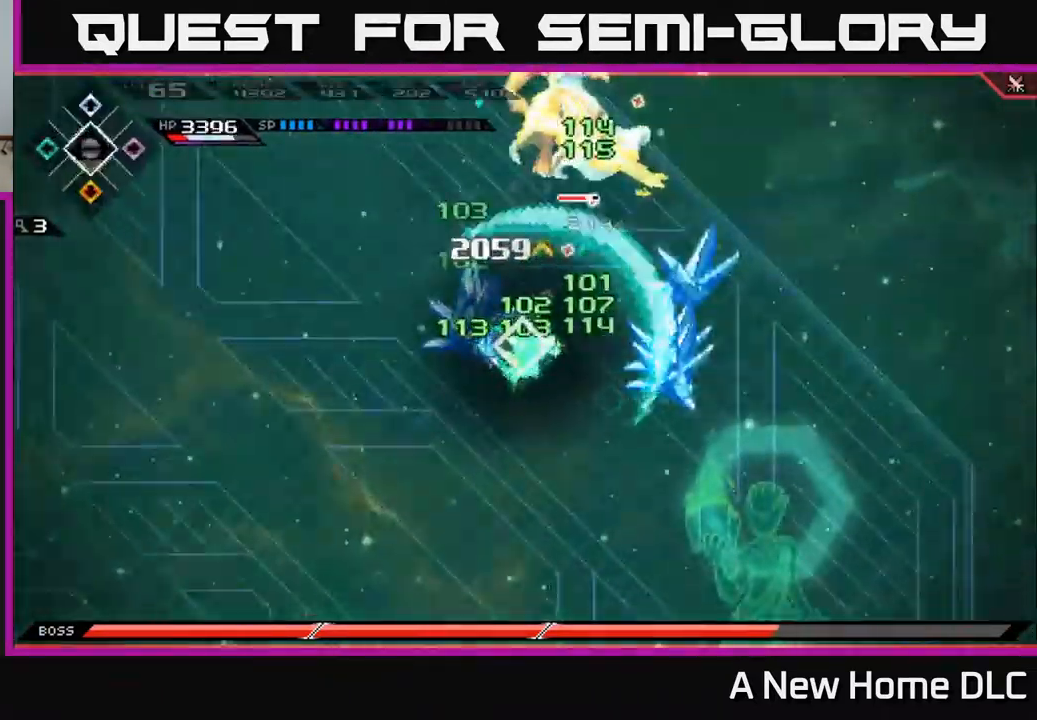
{"buttons": ["X", "L1"], "left_stick": "up", "right_stick": "center", "events": [[17, "DPAD_LEFT", "up"], [133, "right_stick", "center"], [183, "left_stick", "up"], [467, "L1", "down"], [500, "X", "down"]]}
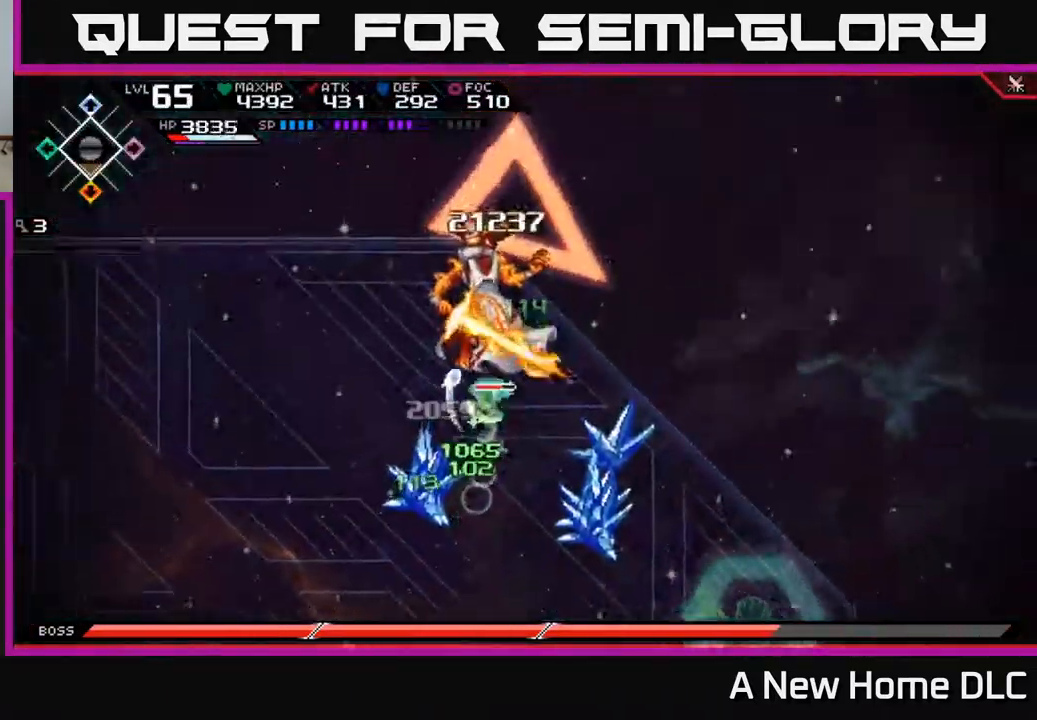
{"buttons": ["X"], "left_stick": "center", "right_stick": "center", "events": [[67, "L1", "up"], [83, "X", "up"], [150, "X", "down"], [233, "X", "up"], [283, "left_stick", "center"], [317, "X", "down"], [400, "X", "up"], [467, "X", "down"]]}
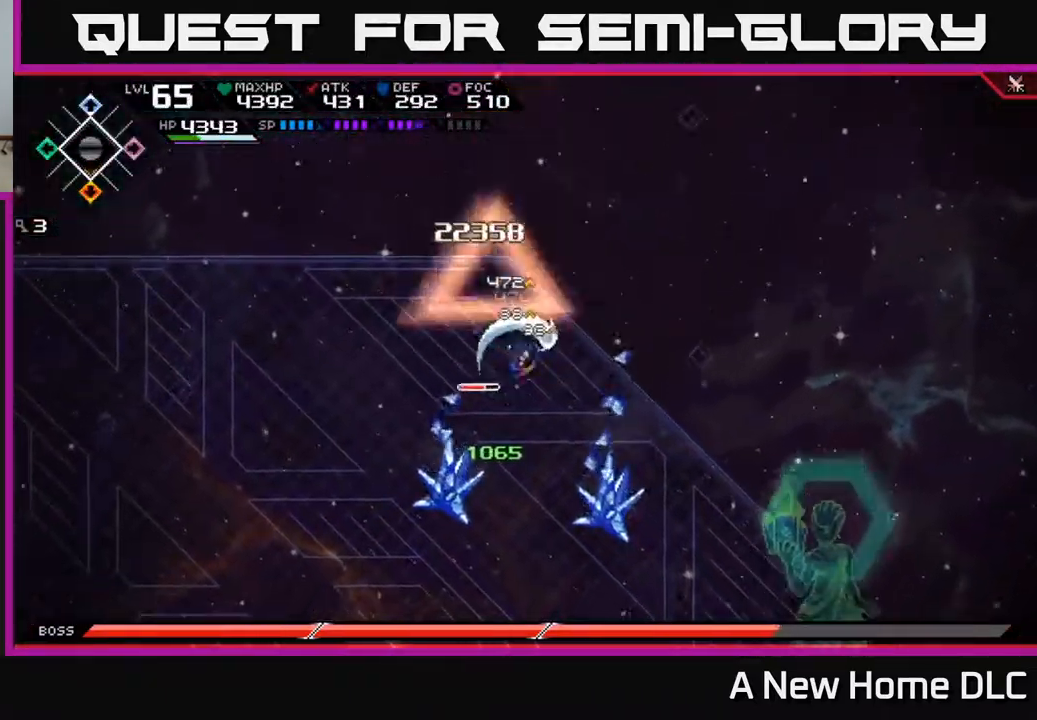
{"buttons": [], "left_stick": "down-left", "right_stick": "center", "events": [[83, "X", "up"], [83, "left_stick", "up-left"], [150, "X", "down"], [167, "left_stick", "left"], [250, "X", "up"], [300, "left_stick", "down-left"], [416, "L1", "down"], [500, "L1", "up"]]}
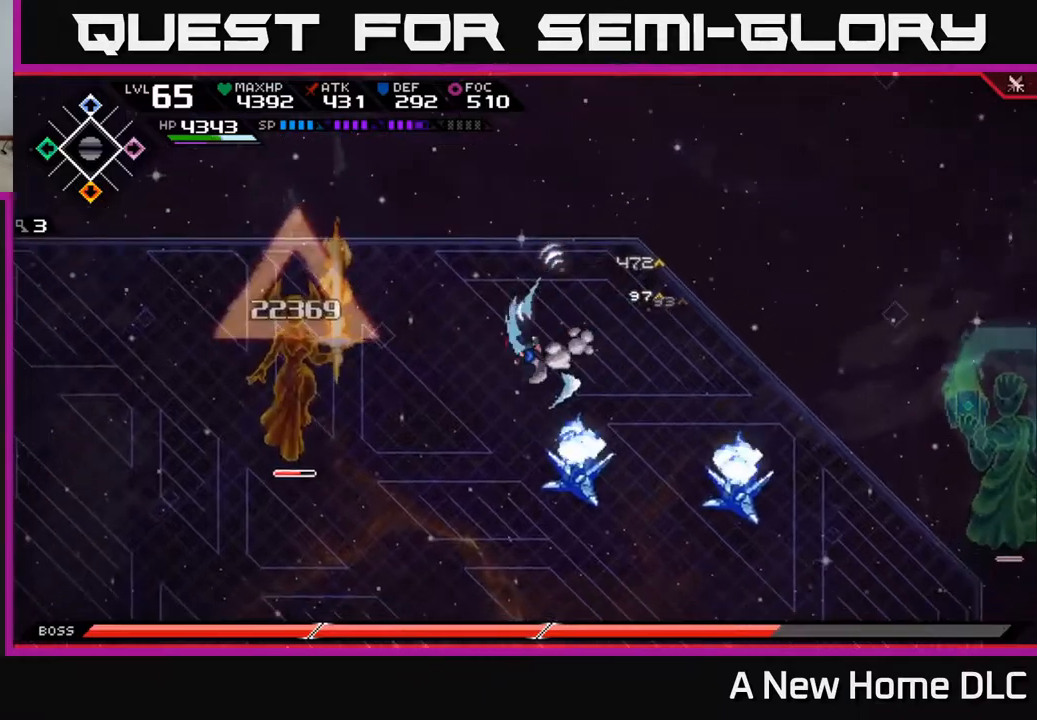
{"buttons": [], "left_stick": "down-left", "right_stick": "center", "events": []}
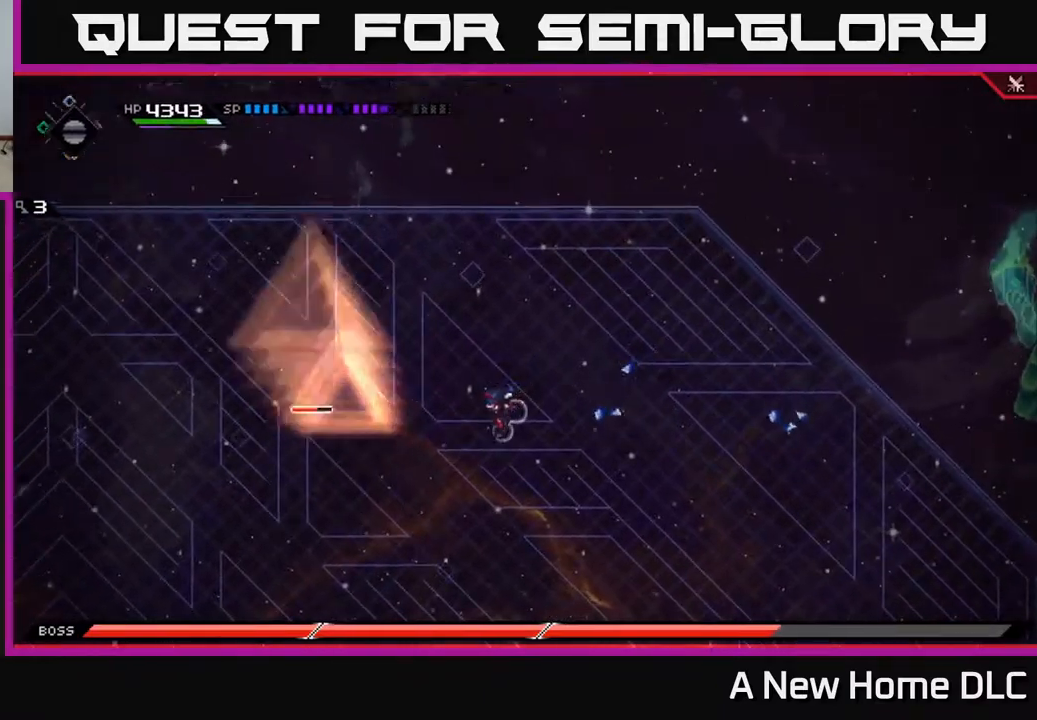
{"buttons": [], "left_stick": "down-left", "right_stick": "center", "events": []}
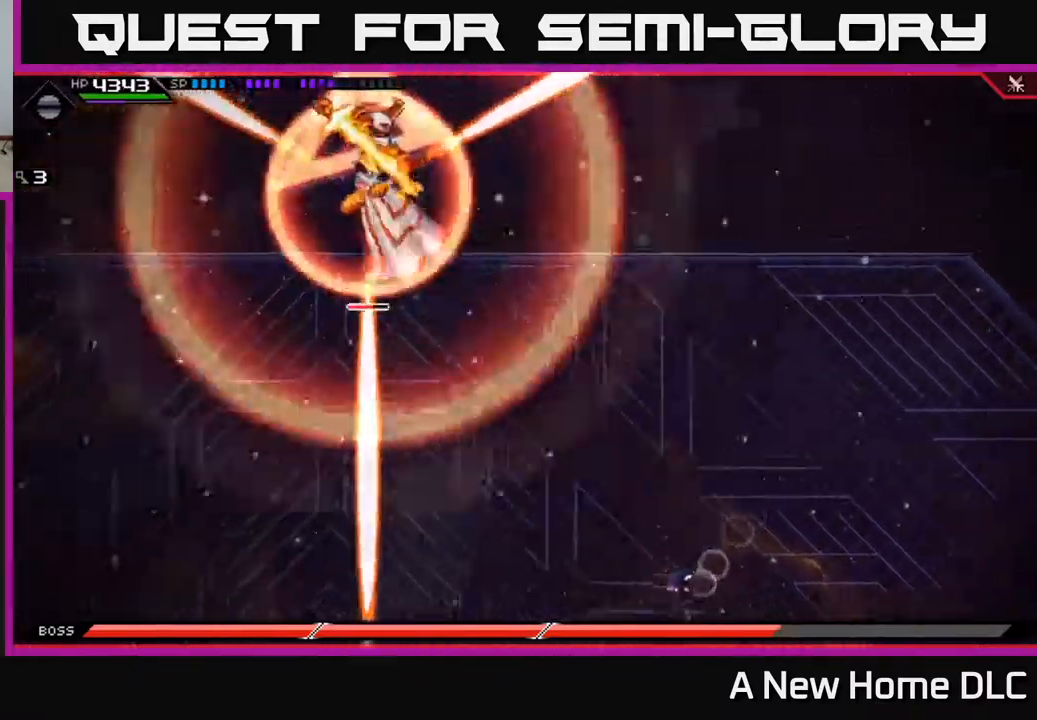
{"buttons": [], "left_stick": "left", "right_stick": "center", "events": [[250, "left_stick", "left"]]}
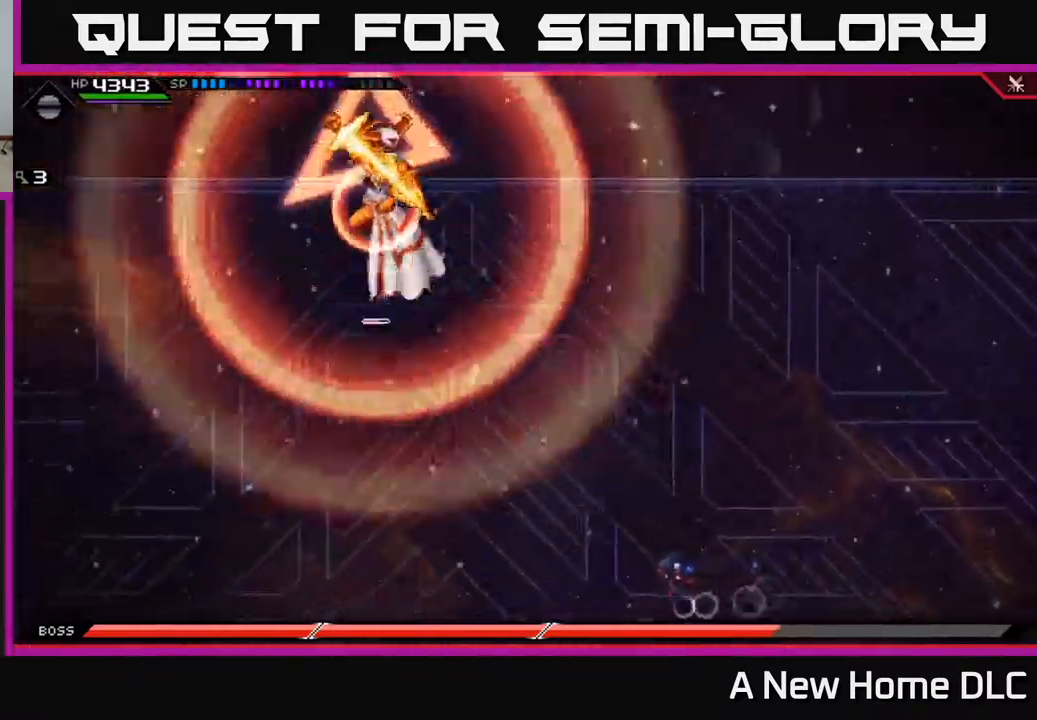
{"buttons": ["L1"], "left_stick": "down-left", "right_stick": "center", "events": [[67, "left_stick", "down-left"], [117, "L1", "down"], [217, "L1", "up"], [300, "L1", "down"], [400, "L1", "up"], [467, "L1", "down"]]}
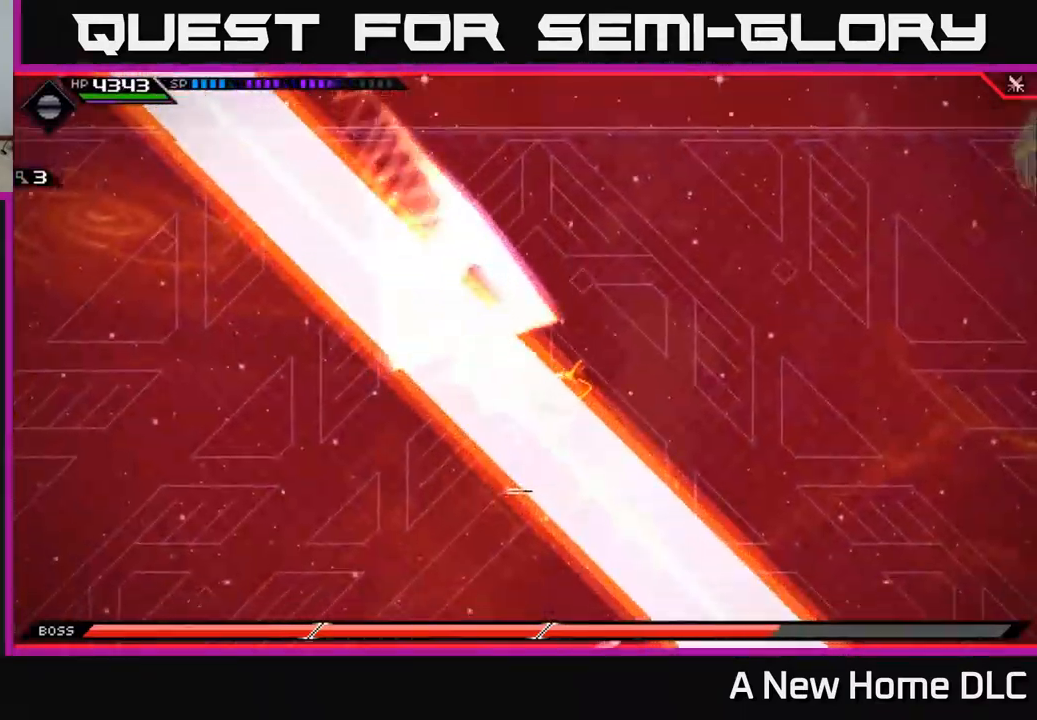
{"buttons": [], "left_stick": "left", "right_stick": "center", "events": [[50, "L1", "up"], [417, "left_stick", "left"]]}
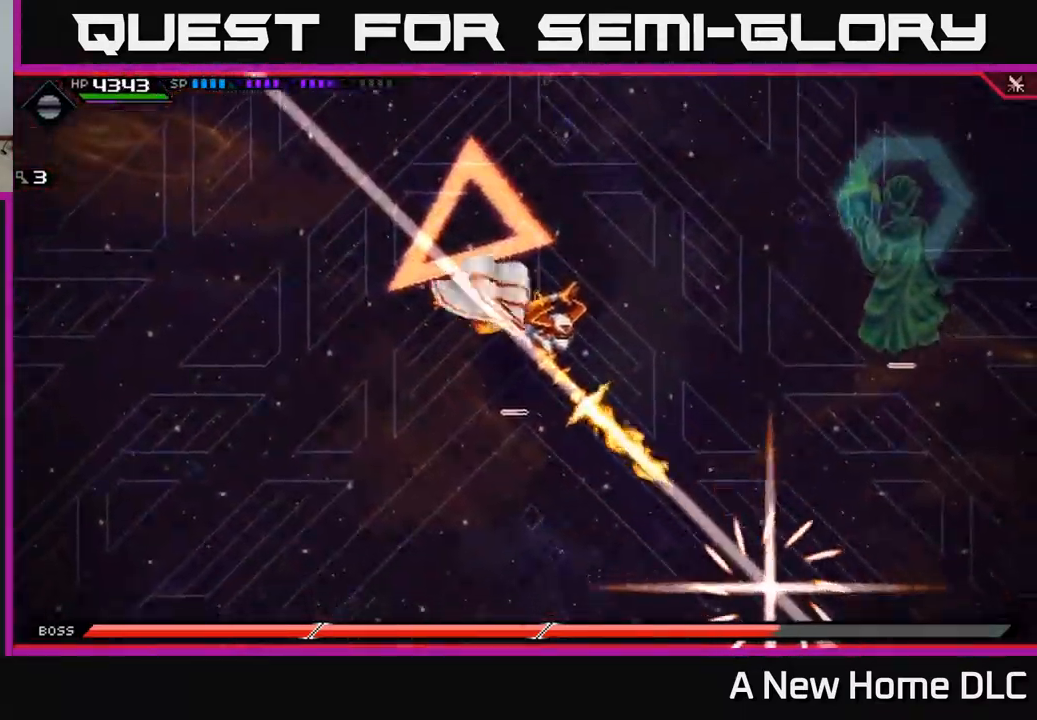
{"buttons": [], "left_stick": "up", "right_stick": "center", "events": [[34, "left_stick", "up-left"], [117, "L1", "down"], [167, "left_stick", "up"], [217, "L1", "up"], [317, "L1", "down"], [400, "L1", "up"]]}
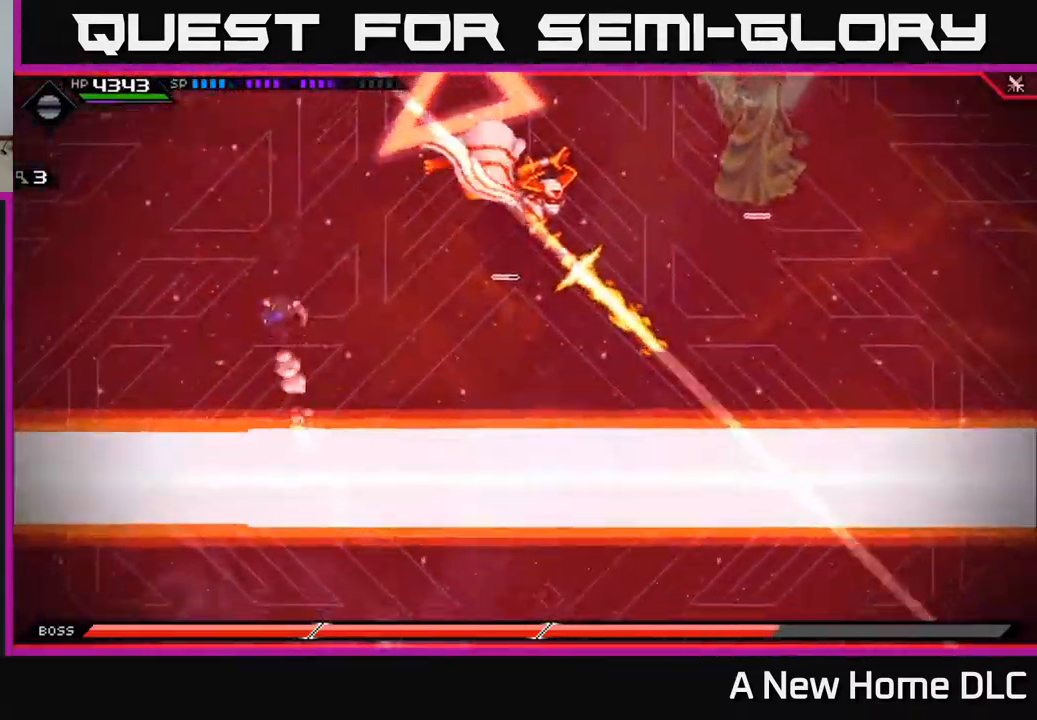
{"buttons": ["L1"], "left_stick": "right", "right_stick": "center", "events": [[267, "left_stick", "right"], [484, "L1", "down"]]}
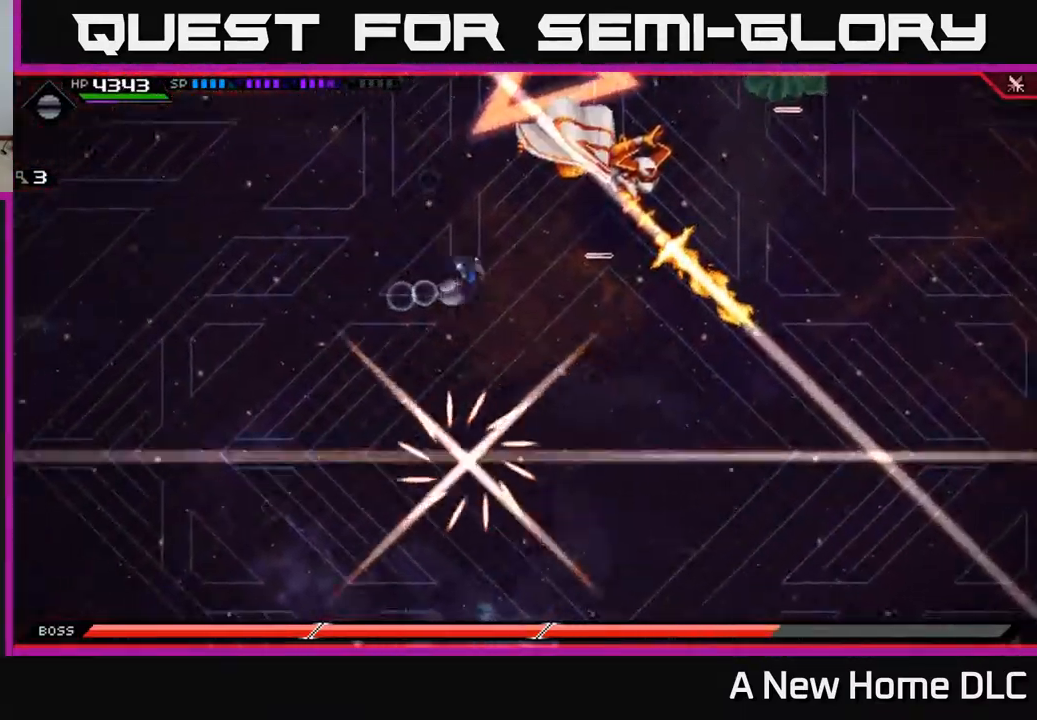
{"buttons": ["DPAD_UP"], "left_stick": "center", "right_stick": "center", "events": [[67, "L1", "up"], [167, "L1", "down"], [267, "L1", "up"], [367, "left_stick", "center"], [500, "DPAD_UP", "down"]]}
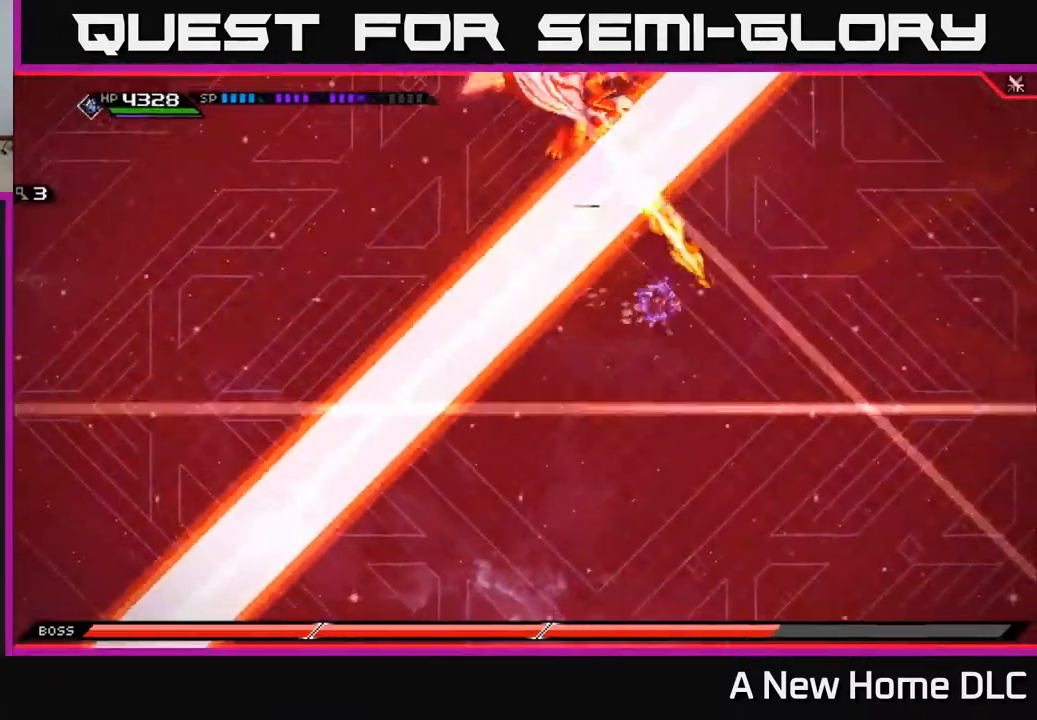
{"buttons": ["R2"], "left_stick": "center", "right_stick": "up", "events": [[100, "DPAD_UP", "up"], [167, "right_stick", "up"], [217, "R2", "down"]]}
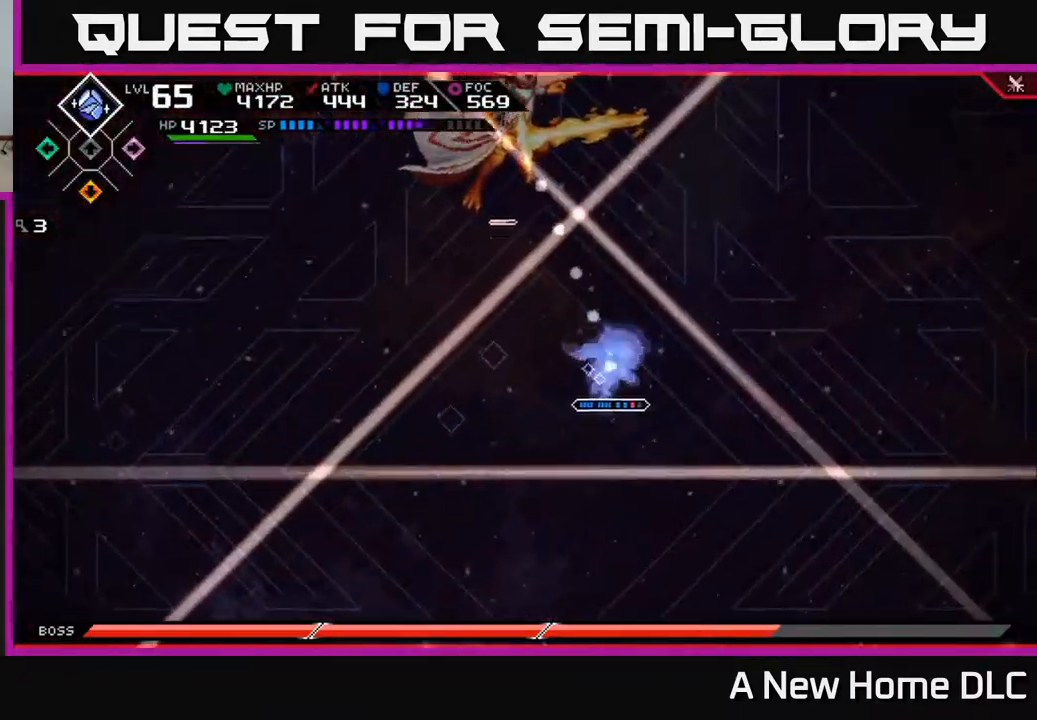
{"buttons": [], "left_stick": "center", "right_stick": "up-left", "events": [[117, "right_stick", "up-left"], [267, "R2", "up"]]}
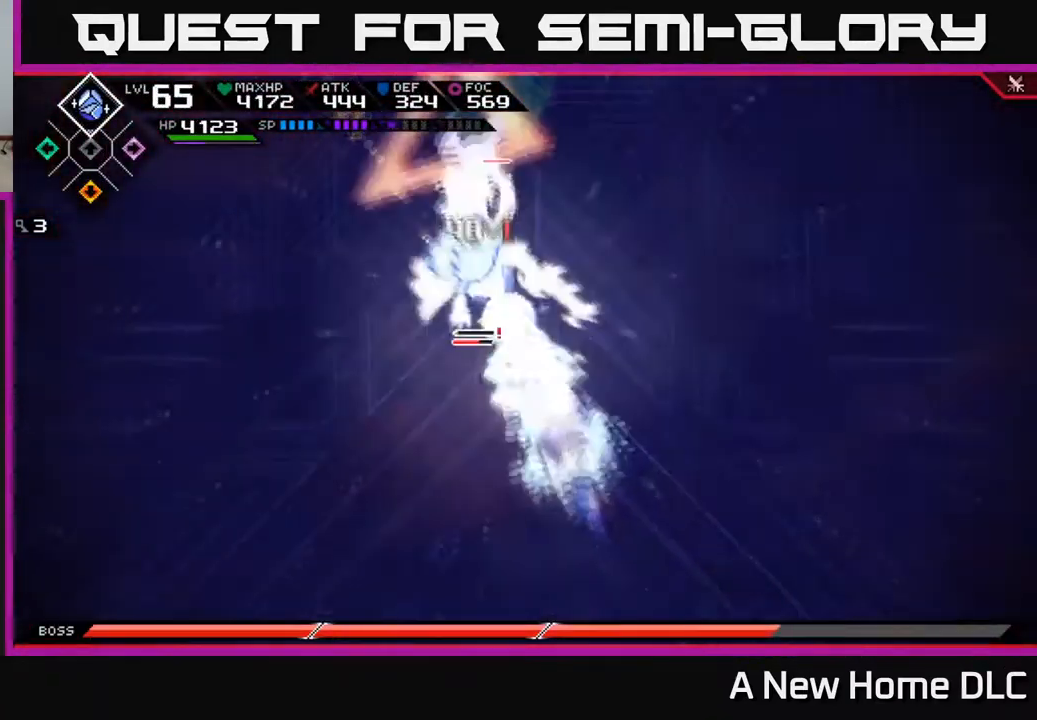
{"buttons": ["L1"], "left_stick": "up-left", "right_stick": "center", "events": [[201, "left_stick", "up-left"], [201, "right_stick", "center"], [318, "L1", "down"], [401, "L1", "up"], [484, "L1", "down"]]}
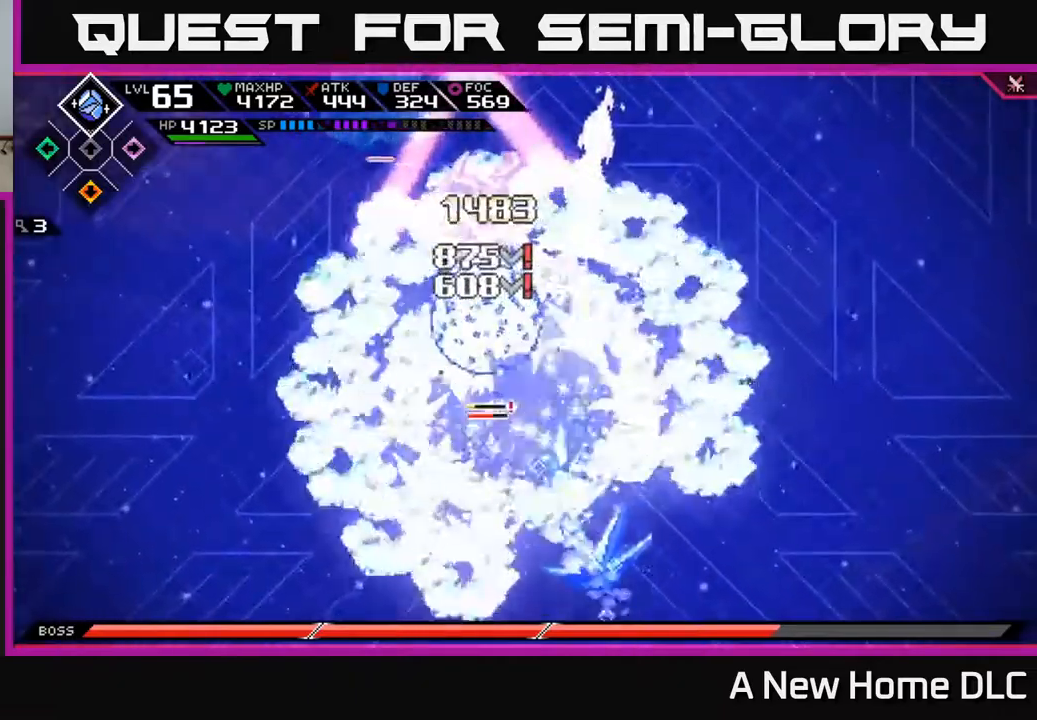
{"buttons": ["X"], "left_stick": "up", "right_stick": "center", "events": [[100, "L1", "up"], [100, "X", "down"], [200, "X", "up"], [284, "X", "down"], [350, "X", "up"], [434, "X", "down"], [434, "left_stick", "up"]]}
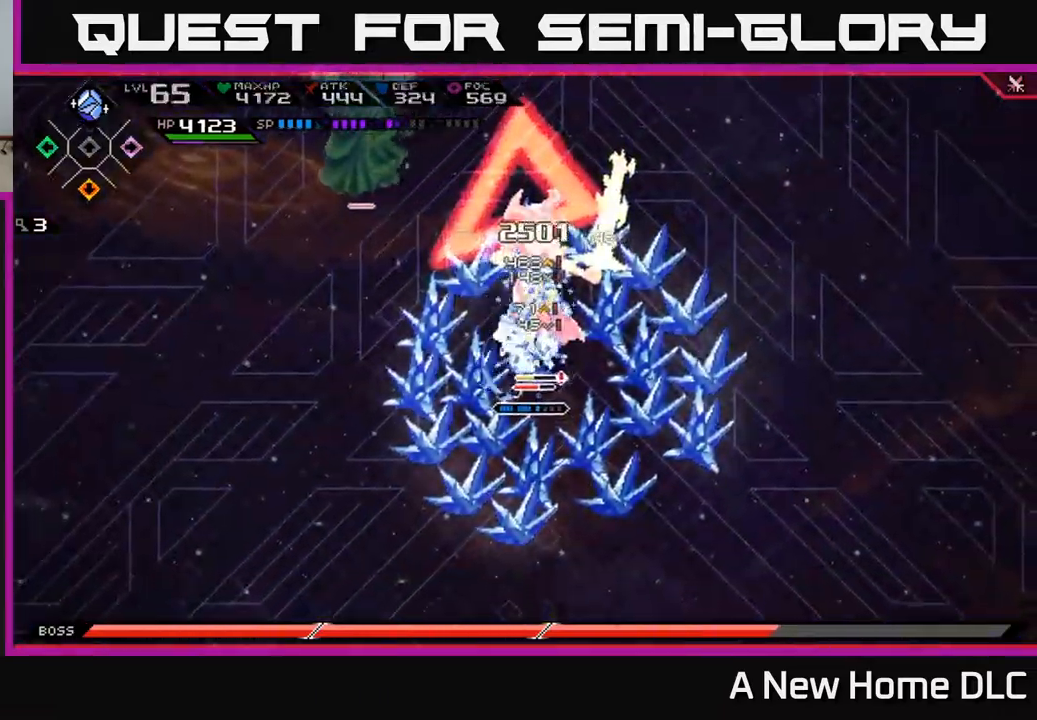
{"buttons": ["X"], "left_stick": "up", "right_stick": "center", "events": [[17, "X", "up"], [100, "X", "down"], [200, "X", "up"], [267, "X", "down"], [367, "X", "up"], [434, "X", "down"]]}
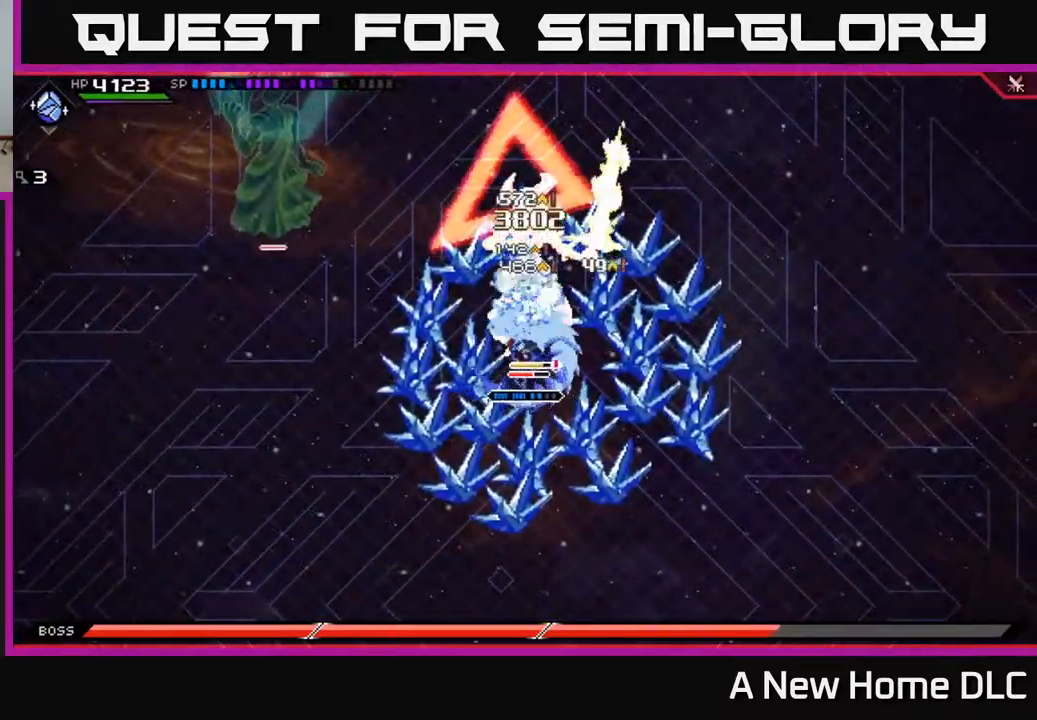
{"buttons": ["X"], "left_stick": "down", "right_stick": "center", "events": [[34, "X", "up"], [50, "L1", "down"], [167, "X", "down"], [184, "L1", "up"], [234, "left_stick", "down"], [267, "X", "up"], [350, "X", "down"], [434, "X", "up"], [500, "X", "down"]]}
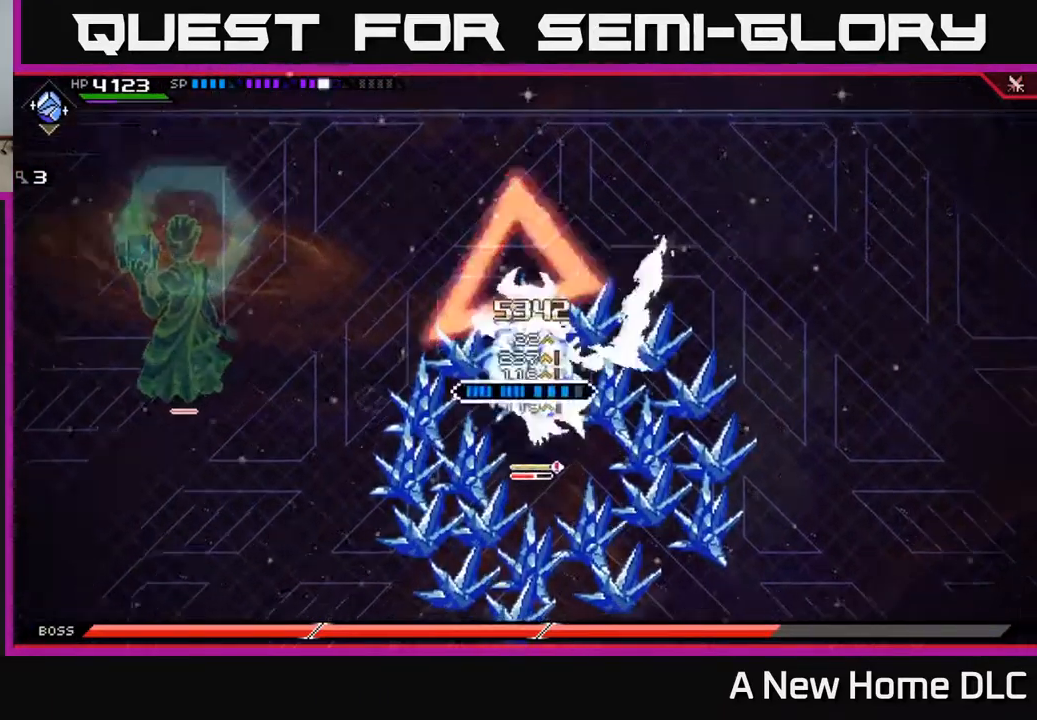
{"buttons": [], "left_stick": "down", "right_stick": "center", "events": [[100, "X", "up"], [167, "X", "down"], [434, "X", "up"]]}
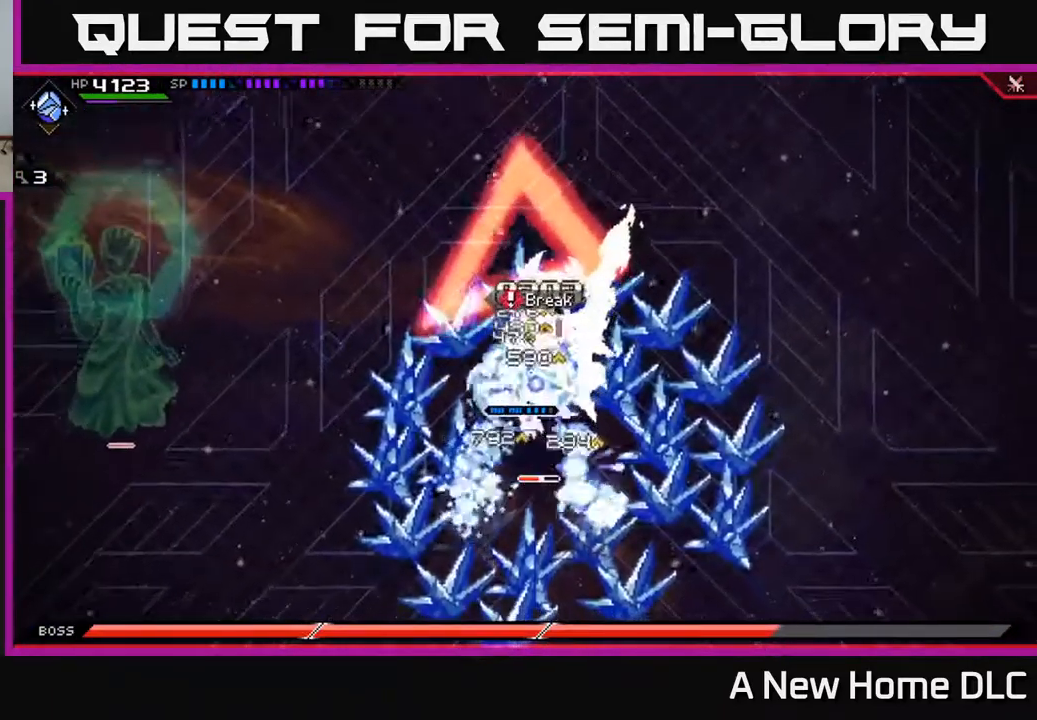
{"buttons": [], "left_stick": "center", "right_stick": "center", "events": [[17, "X", "down"], [34, "L1", "down"], [100, "X", "up"], [134, "L1", "up"], [150, "left_stick", "down-right"], [167, "X", "down"], [267, "X", "up"], [300, "left_stick", "down-left"], [350, "X", "down"], [367, "left_stick", "down"], [450, "X", "up"], [484, "left_stick", "center"]]}
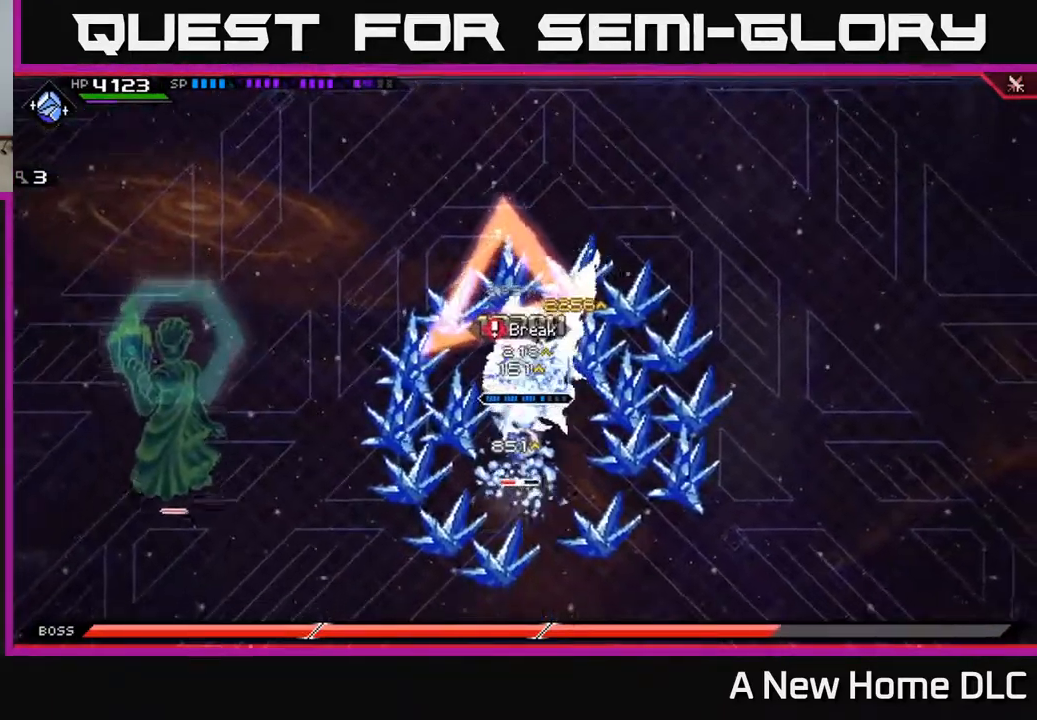
{"buttons": [], "left_stick": "down-right", "right_stick": "center", "events": [[17, "X", "down"], [117, "X", "up"], [150, "left_stick", "left"], [200, "X", "down"], [250, "left_stick", "down-left"], [300, "L1", "down"], [300, "X", "up"], [367, "X", "down"], [417, "L1", "up"], [450, "left_stick", "down-right"], [467, "X", "up"]]}
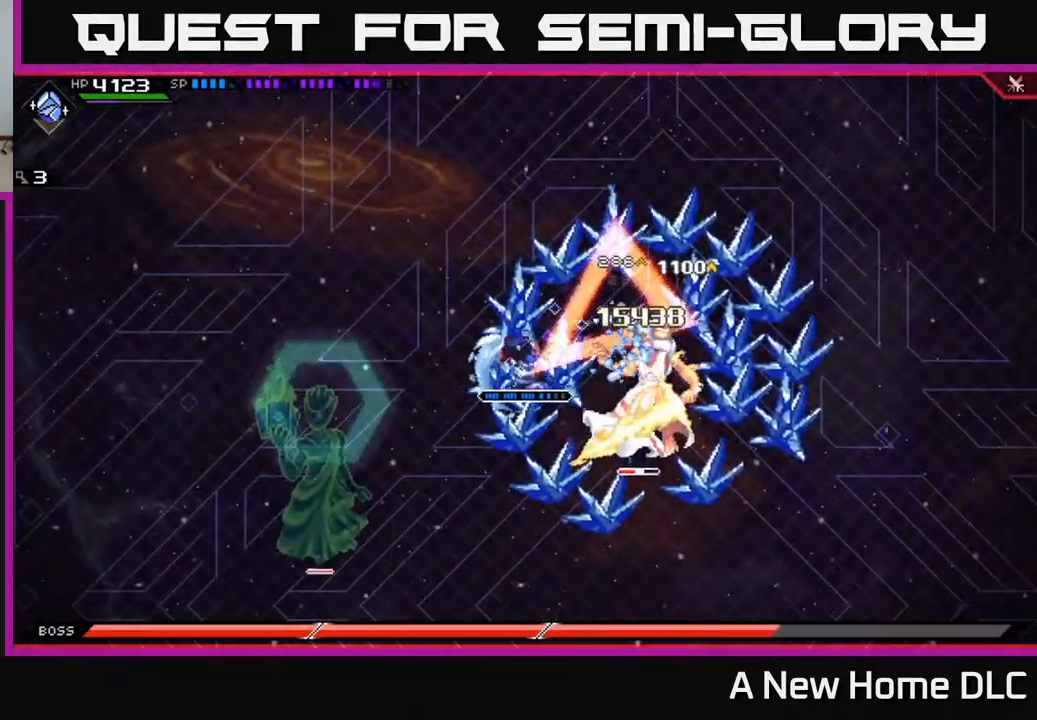
{"buttons": [], "left_stick": "down-right", "right_stick": "center", "events": [[17, "left_stick", "right"], [50, "X", "down"], [134, "X", "up"], [217, "X", "down"], [217, "left_stick", "down-right"], [317, "X", "up"], [367, "X", "down"], [484, "X", "up"]]}
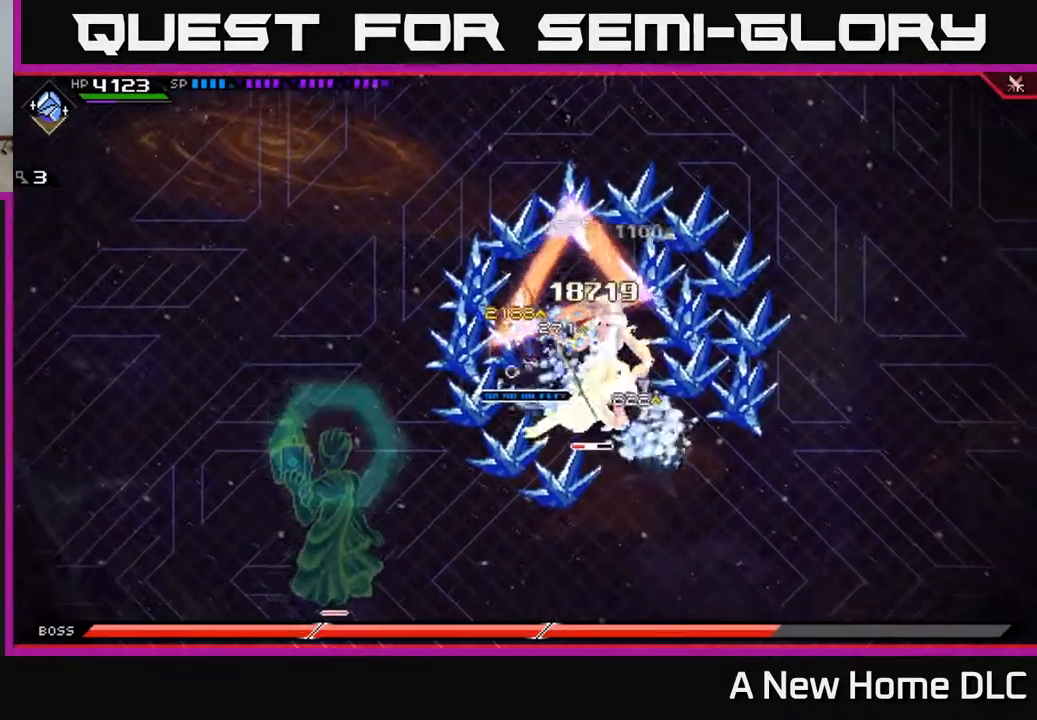
{"buttons": ["R2"], "left_stick": "center", "right_stick": "right", "events": [[117, "R2", "down"], [117, "left_stick", "center"], [150, "right_stick", "right"]]}
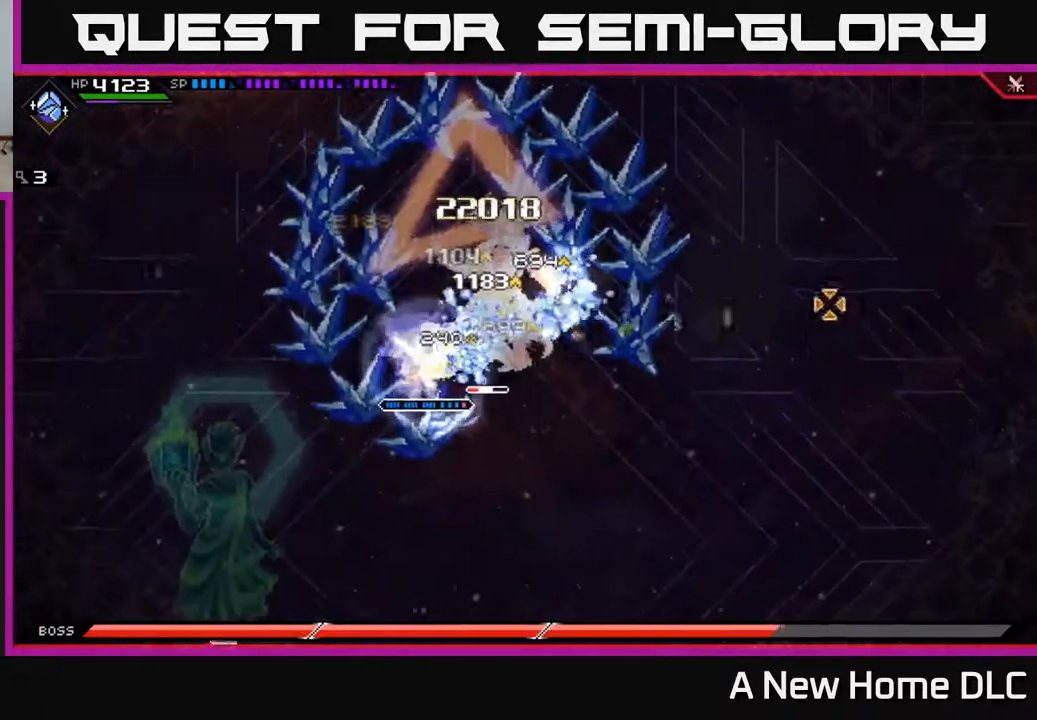
{"buttons": [], "left_stick": "center", "right_stick": "up-right", "events": [[267, "right_stick", "up-right"], [417, "R2", "up"]]}
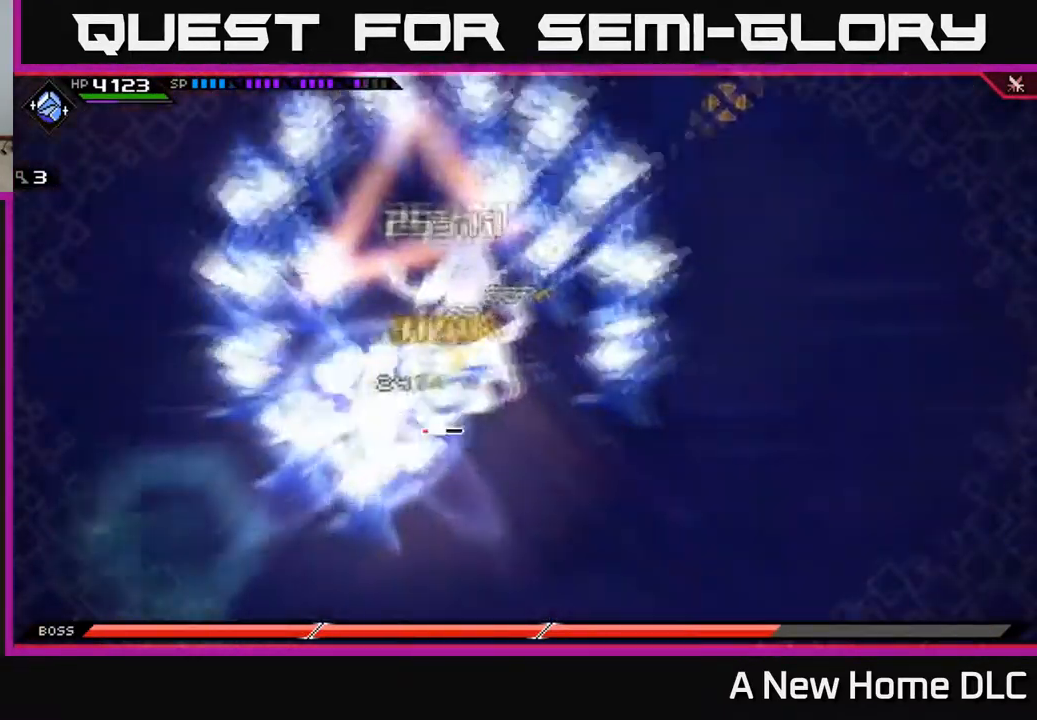
{"buttons": [], "left_stick": "up", "right_stick": "center", "events": [[150, "left_stick", "down-right"], [200, "right_stick", "center"], [300, "L1", "down"], [300, "left_stick", "right"], [350, "X", "down"], [417, "L1", "up"], [450, "X", "up"], [450, "left_stick", "up"]]}
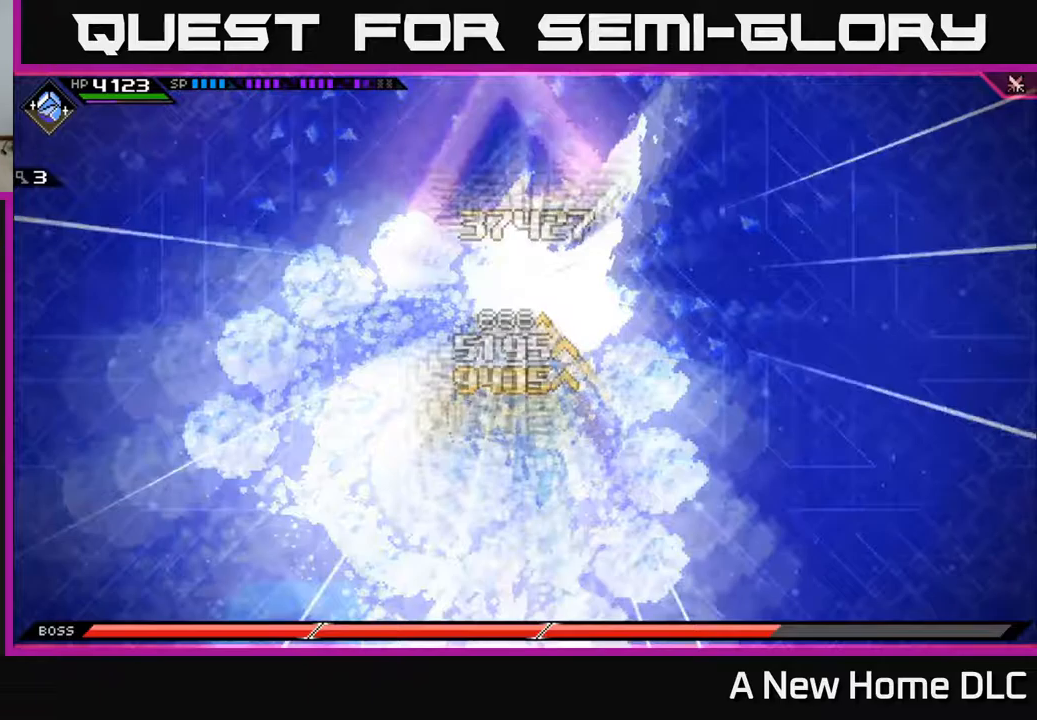
{"buttons": ["X"], "left_stick": "up", "right_stick": "center", "events": [[17, "X", "down"], [100, "X", "up"], [167, "X", "down"], [217, "L1", "down"], [250, "X", "up"], [333, "X", "down"], [350, "L1", "up"]]}
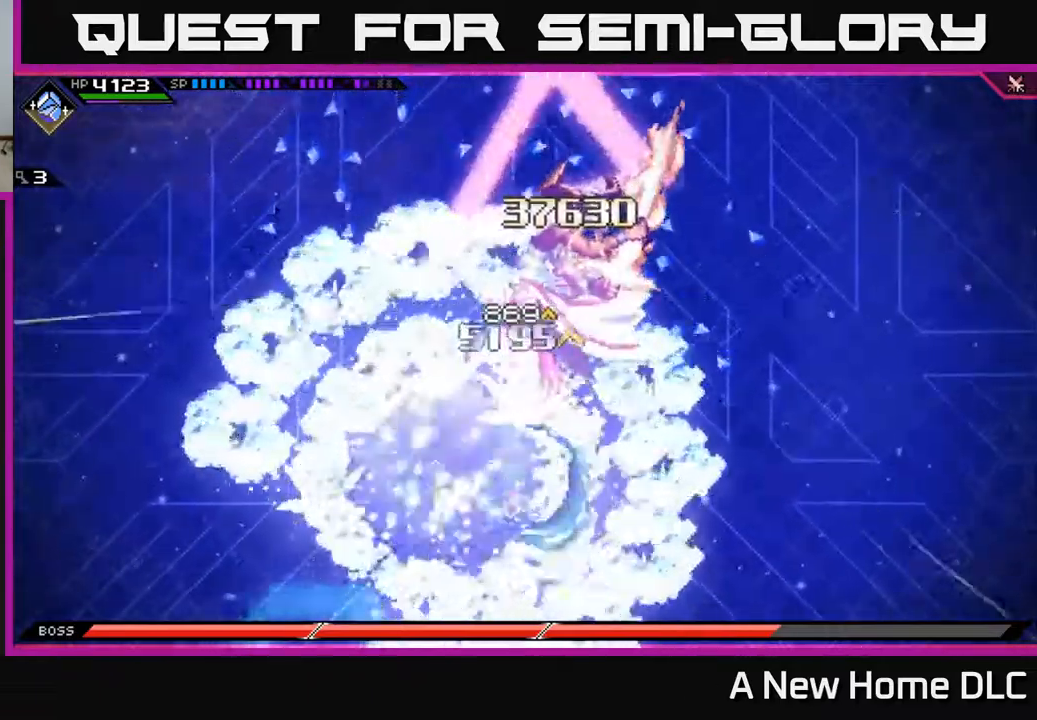
{"buttons": ["L1"], "left_stick": "up-right", "right_stick": "center", "events": [[33, "L1", "down"], [100, "X", "up"], [150, "L1", "up"], [167, "left_stick", "up-right"], [200, "X", "down"], [267, "X", "up"], [367, "X", "down"], [433, "X", "up"], [467, "L1", "down"]]}
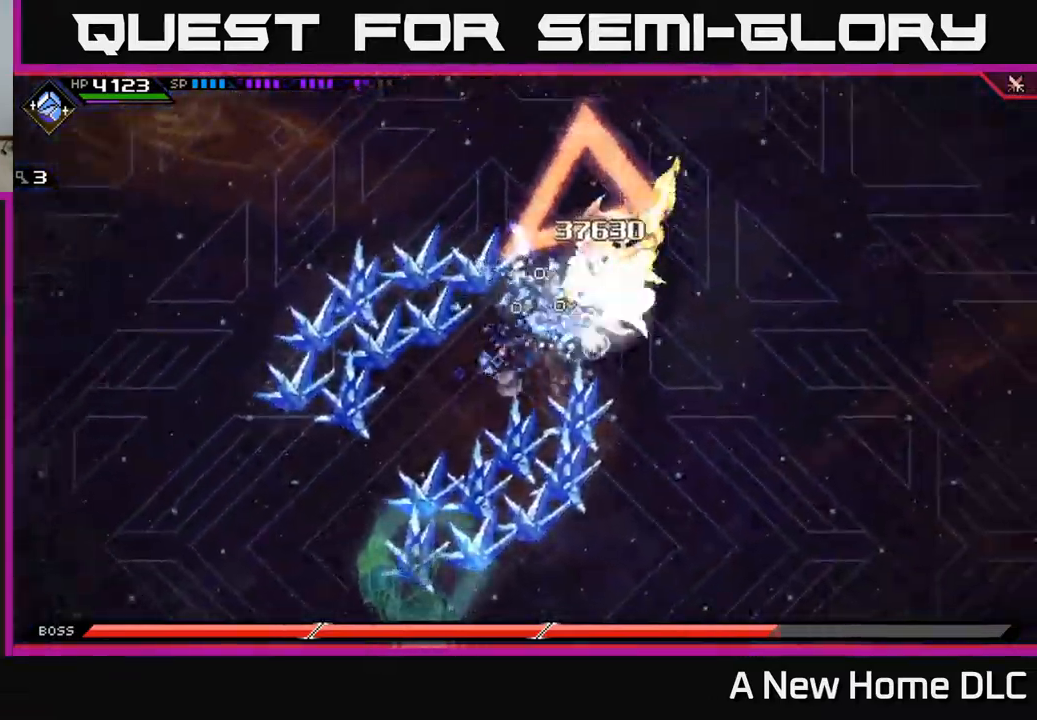
{"buttons": [], "left_stick": "up-right", "right_stick": "center", "events": [[17, "X", "down"], [117, "L1", "up"], [133, "X", "up"], [133, "left_stick", "right"], [200, "X", "down"], [300, "X", "up"], [333, "left_stick", "up-right"], [400, "X", "down"], [483, "X", "up"]]}
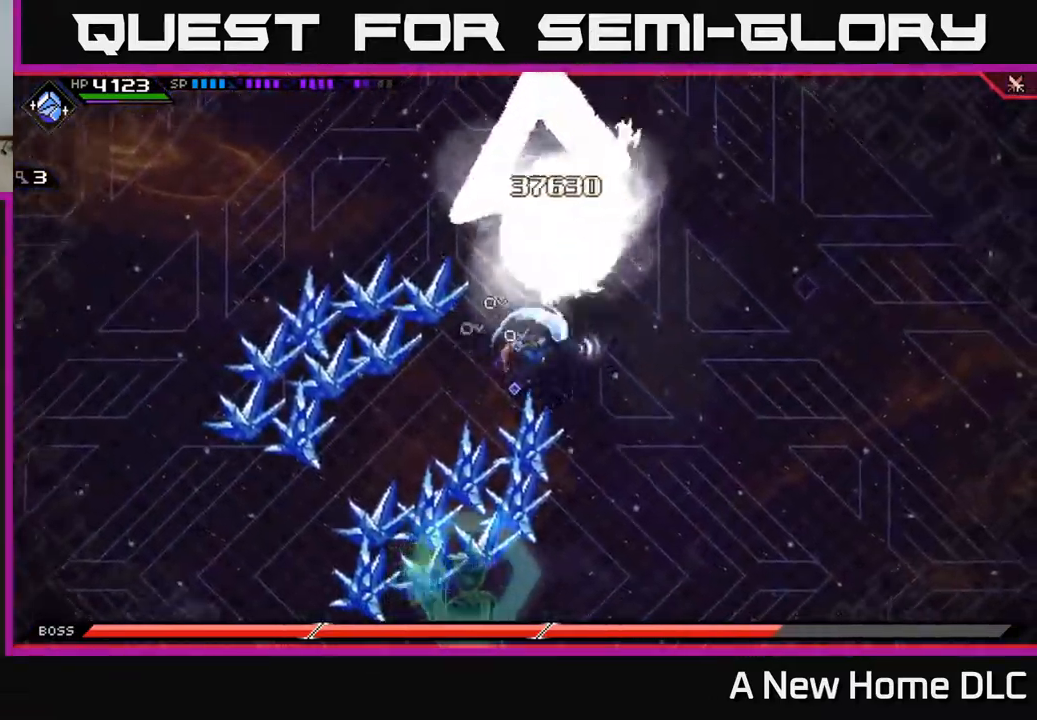
{"buttons": [], "left_stick": "down", "right_stick": "center", "events": [[33, "left_stick", "up"], [217, "left_stick", "right"], [333, "left_stick", "down"]]}